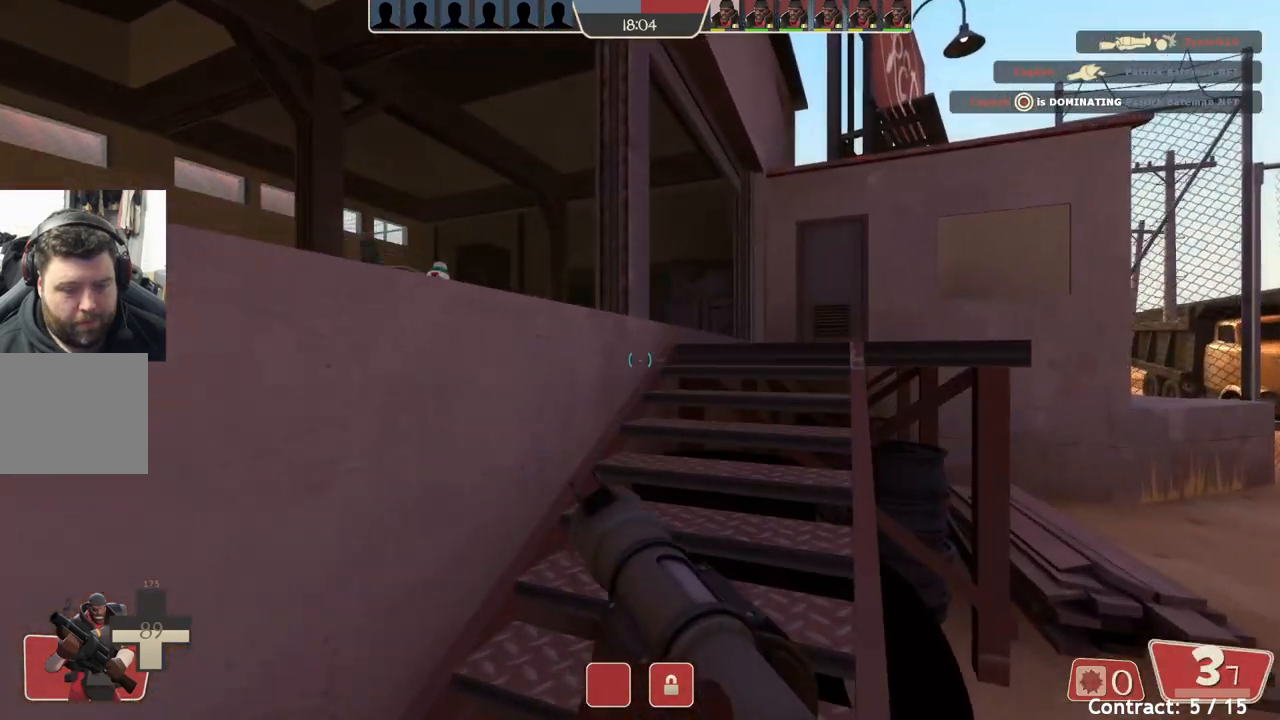
Gameplay with a controller (PlayStation layout); each line is a JSON object with the inputs held at the frame after it. "events" lists button and stick changes between this image and that frame as [ms after this image, input, new state], when the widget could be followed in between. Not read: right_stick.
{"buttons": [], "left_stick": "up", "events": []}
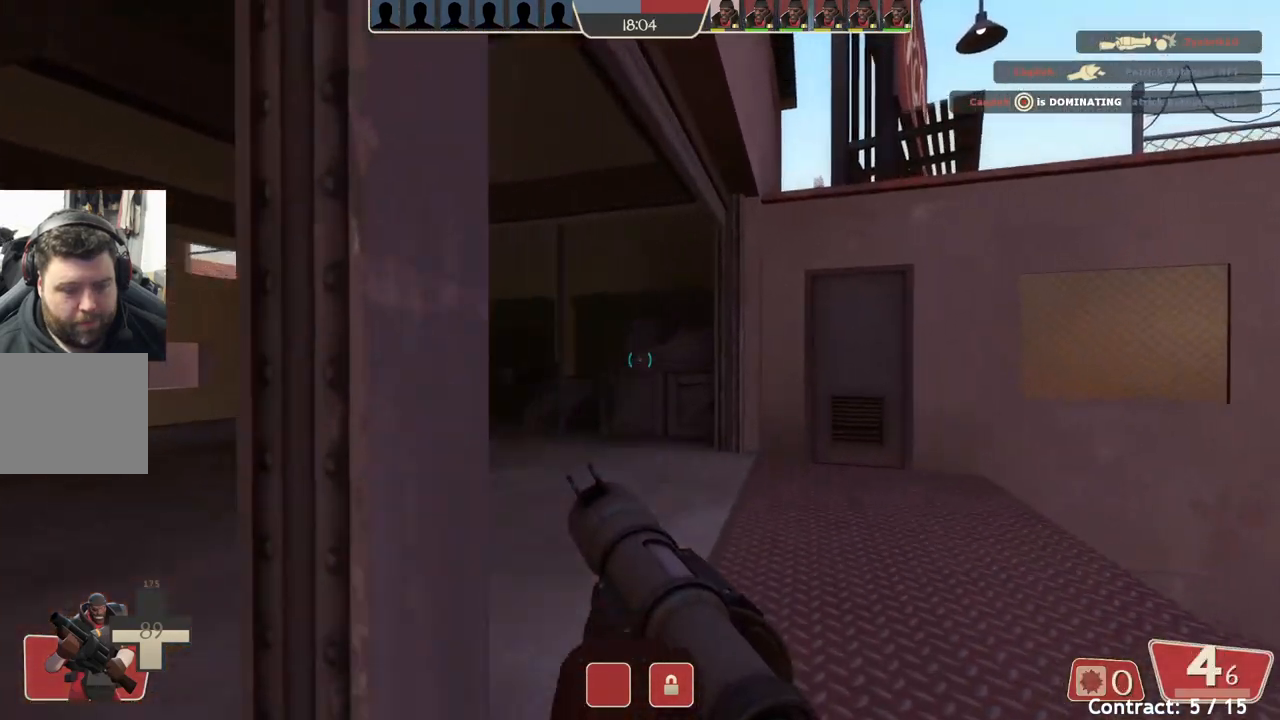
{"buttons": [], "left_stick": "up", "events": []}
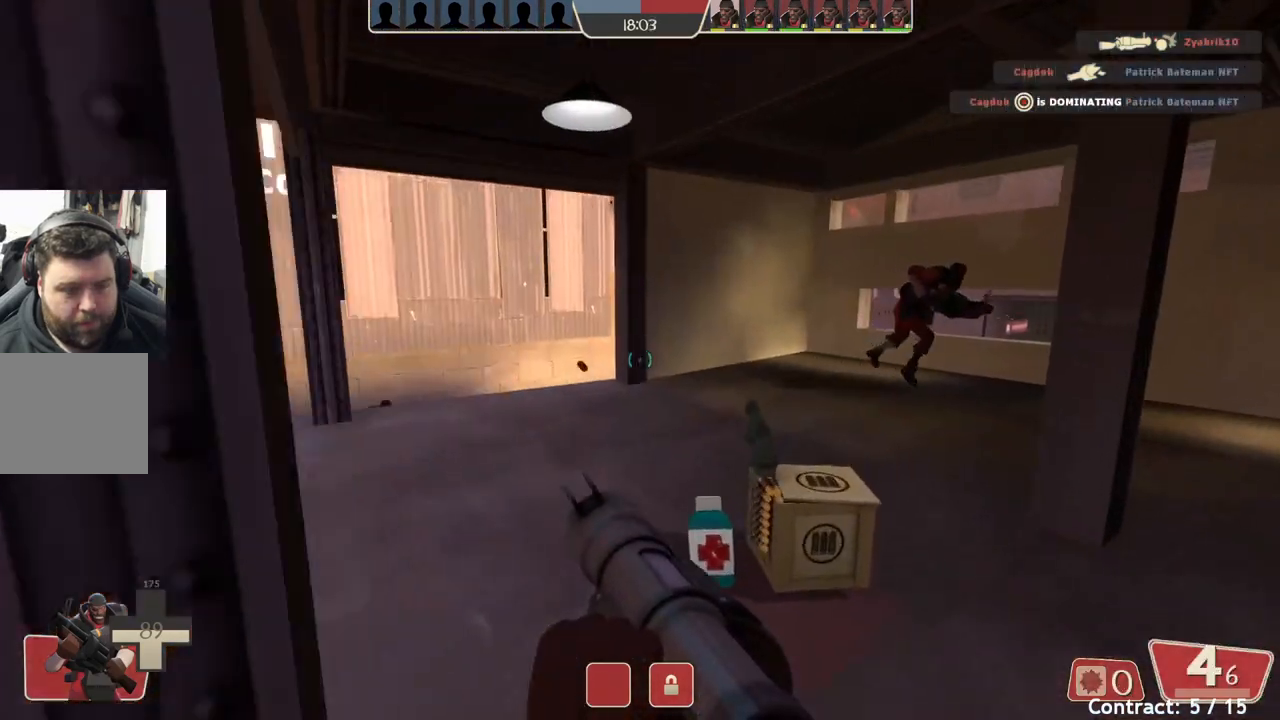
{"buttons": [], "left_stick": "up-left", "events": [[333, "left_stick", "up-left"]]}
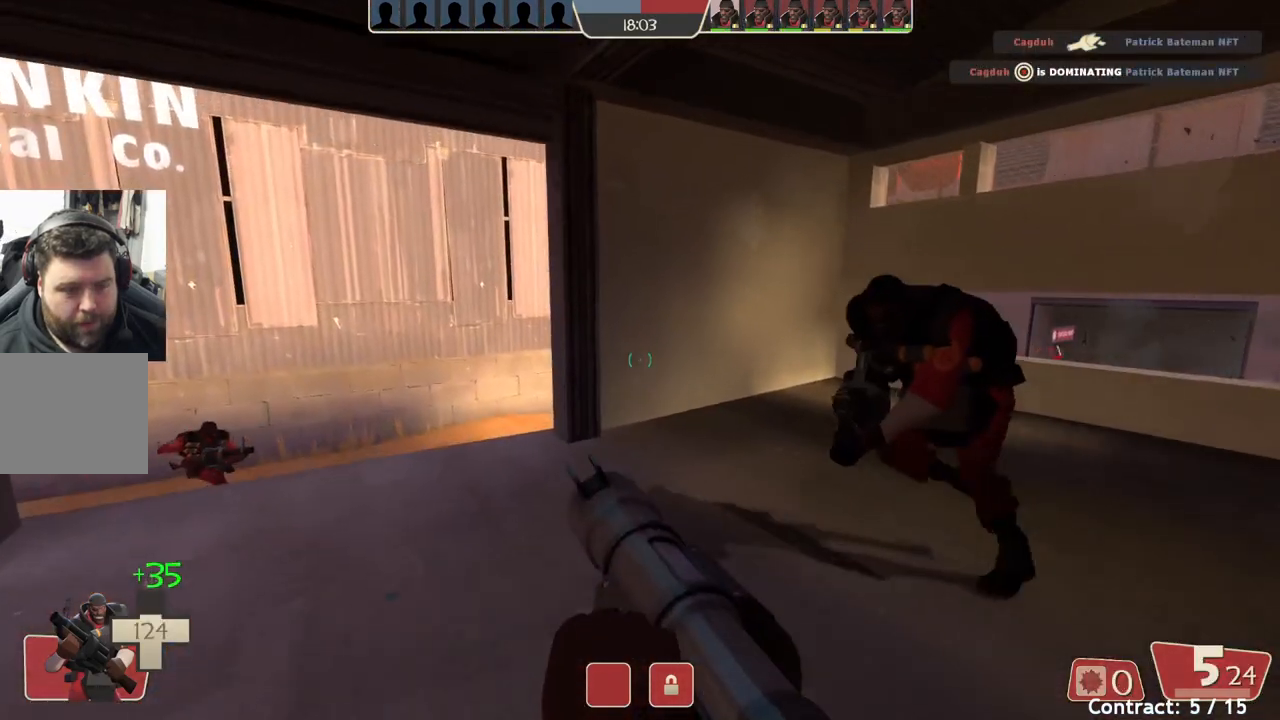
{"buttons": [], "left_stick": "up-left", "events": []}
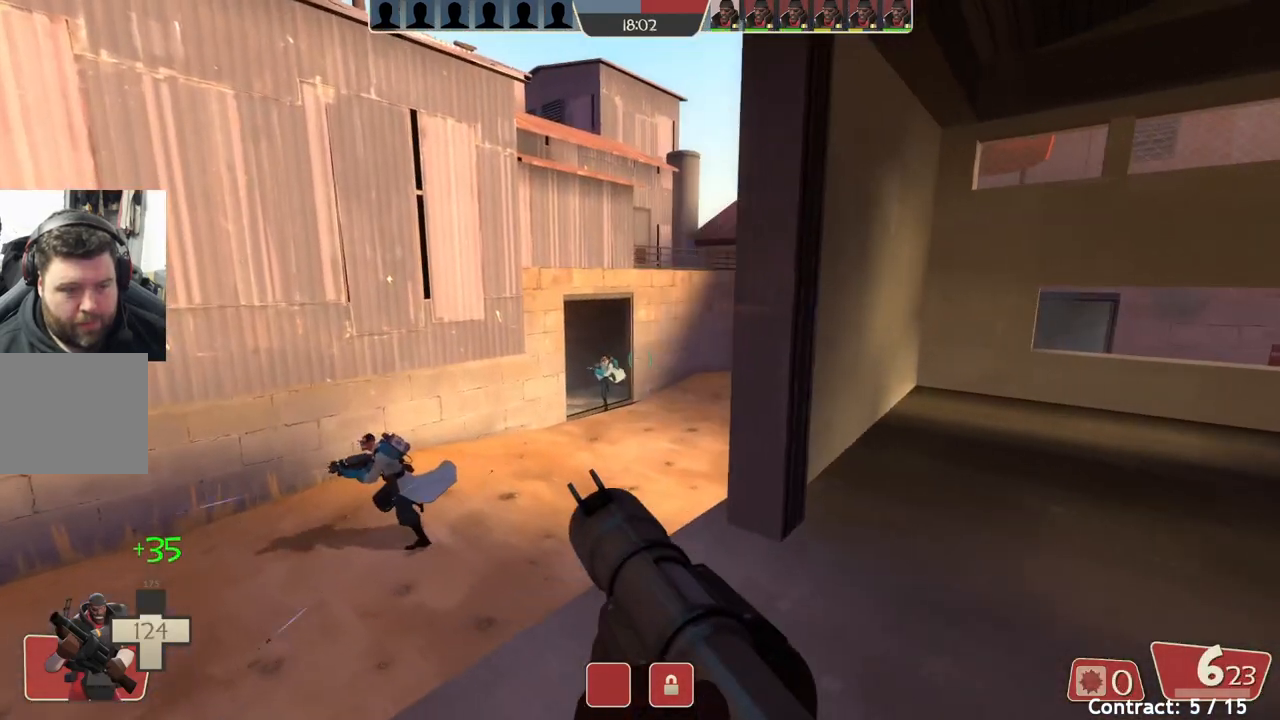
{"buttons": [], "left_stick": "down-left", "events": [[400, "left_stick", "left"], [500, "left_stick", "down-left"]]}
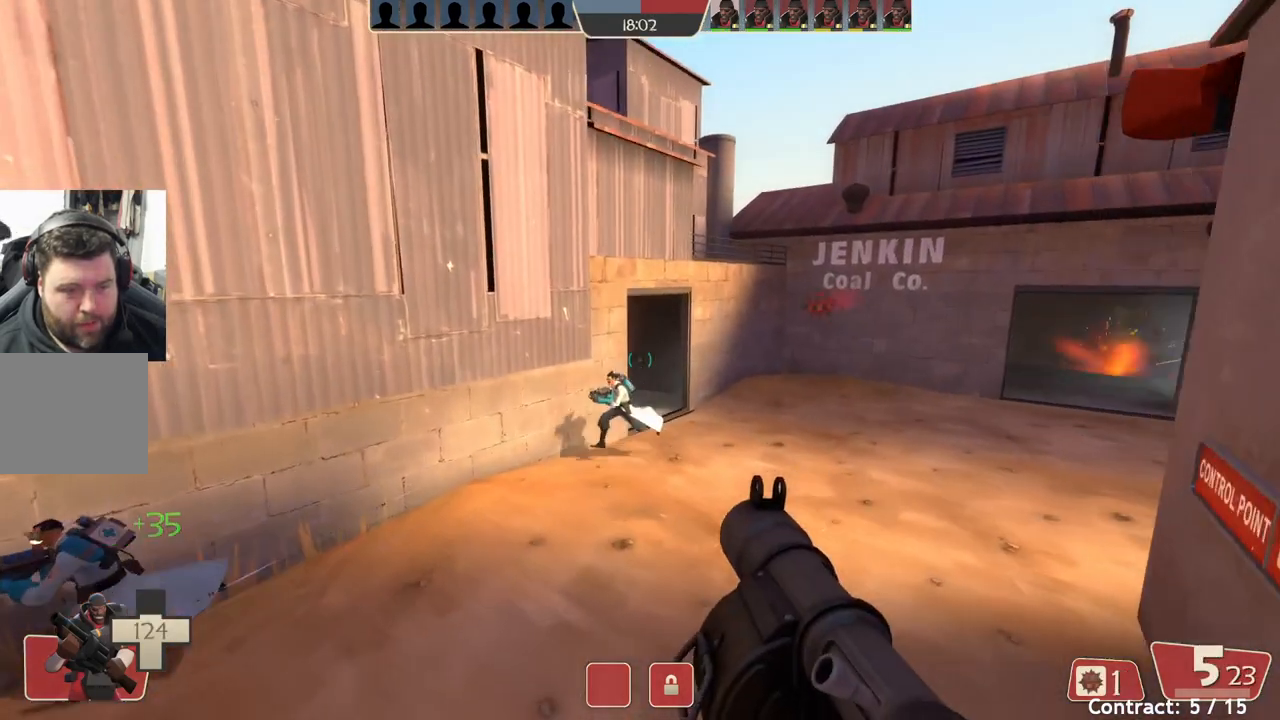
{"buttons": ["L2"], "left_stick": "down", "events": [[200, "left_stick", "down"], [350, "L2", "down"], [367, "L1", "down"], [450, "L1", "up"]]}
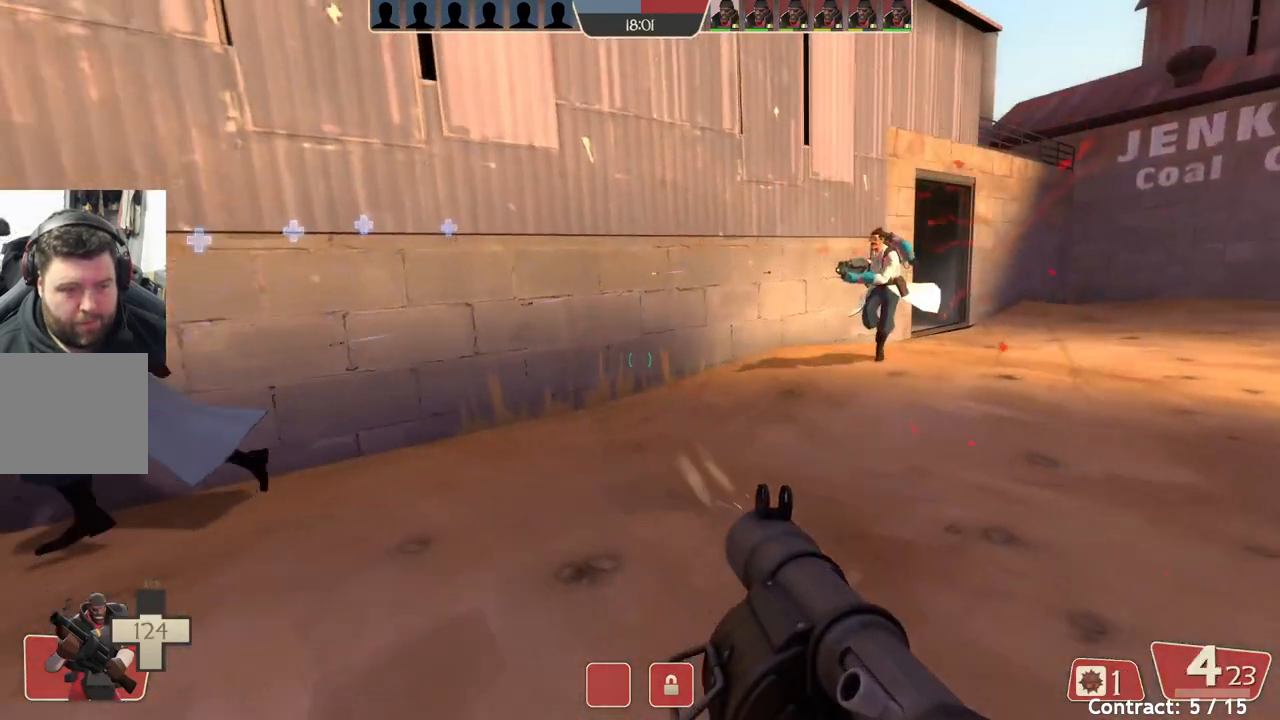
{"buttons": [], "left_stick": "down-left", "events": [[17, "L2", "up"], [133, "L2", "down"], [217, "left_stick", "down-left"], [283, "L2", "up"], [367, "L2", "down"], [500, "L2", "up"]]}
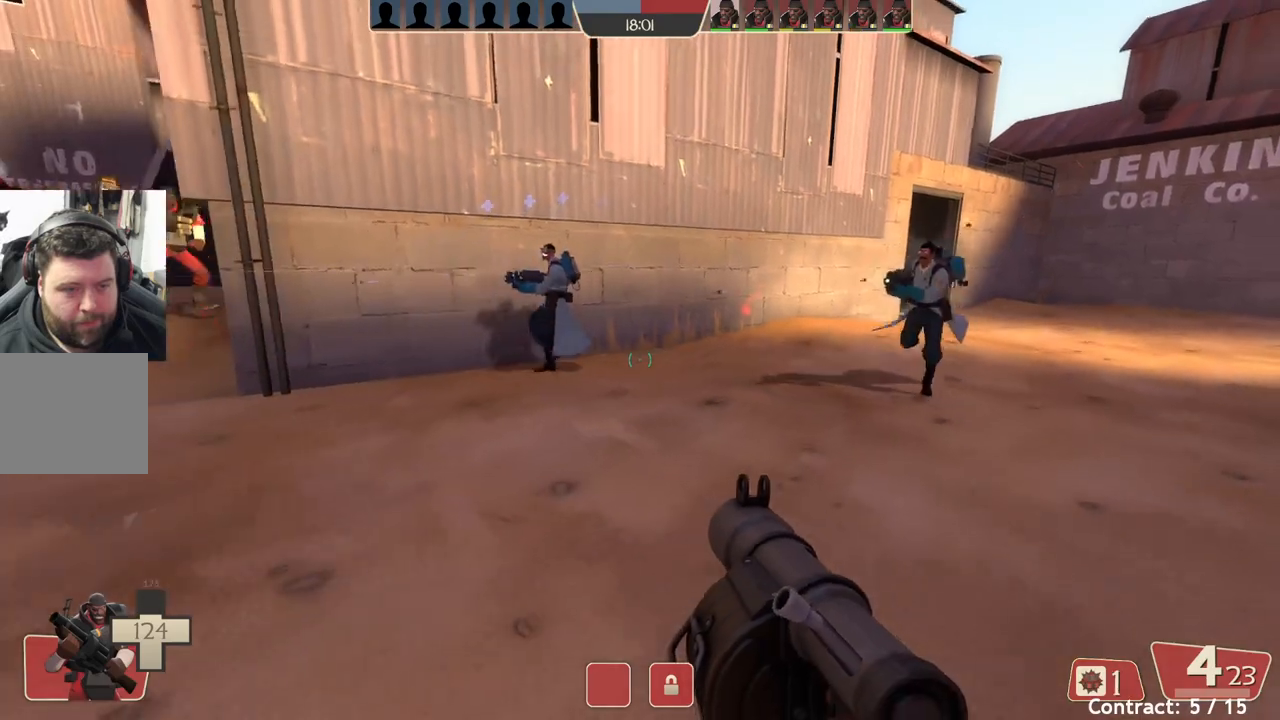
{"buttons": ["L1", "L2"], "left_stick": "down-right", "events": [[50, "L1", "down"], [50, "L2", "down"], [150, "L1", "up"], [167, "L2", "up"], [233, "L2", "down"], [350, "L2", "up"], [433, "L2", "down"], [450, "L1", "down"], [483, "left_stick", "down-right"]]}
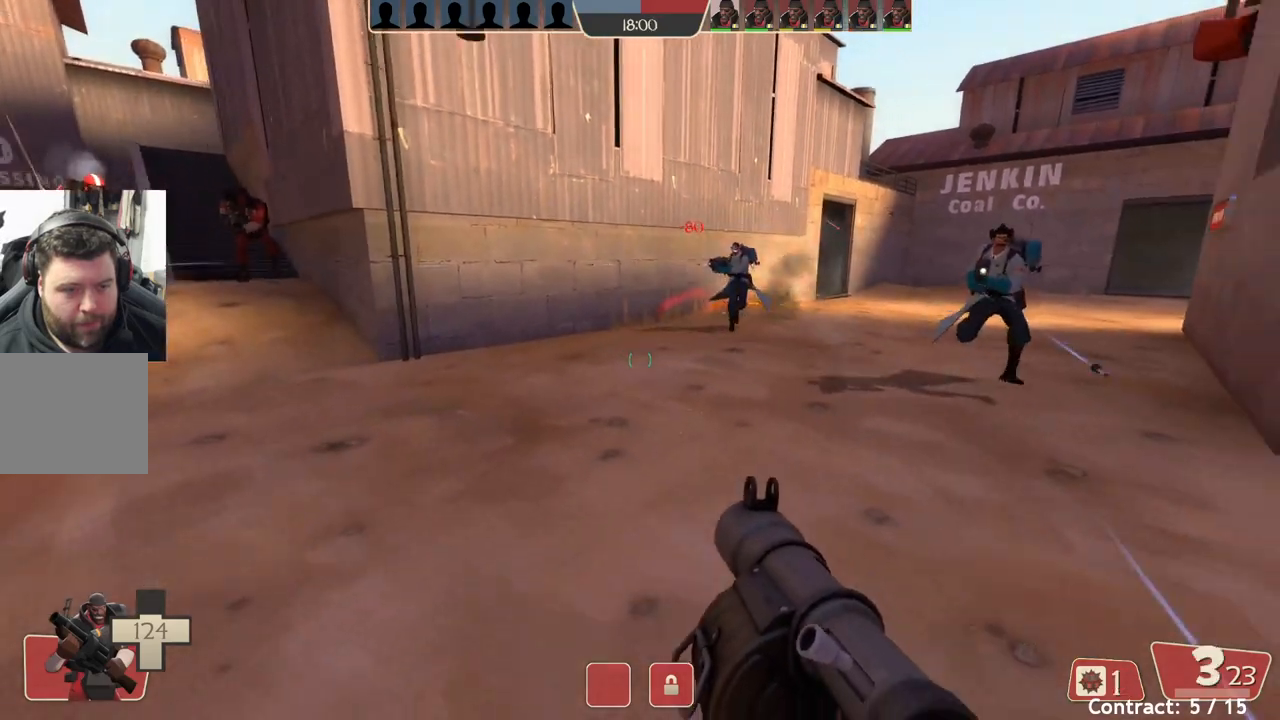
{"buttons": [], "left_stick": "down-right", "events": [[67, "L1", "up"], [67, "L2", "up"], [167, "L1", "down"], [167, "L2", "down"], [300, "L1", "up"], [300, "L2", "up"], [350, "L1", "down"], [350, "L2", "down"], [483, "L1", "up"], [483, "L2", "up"]]}
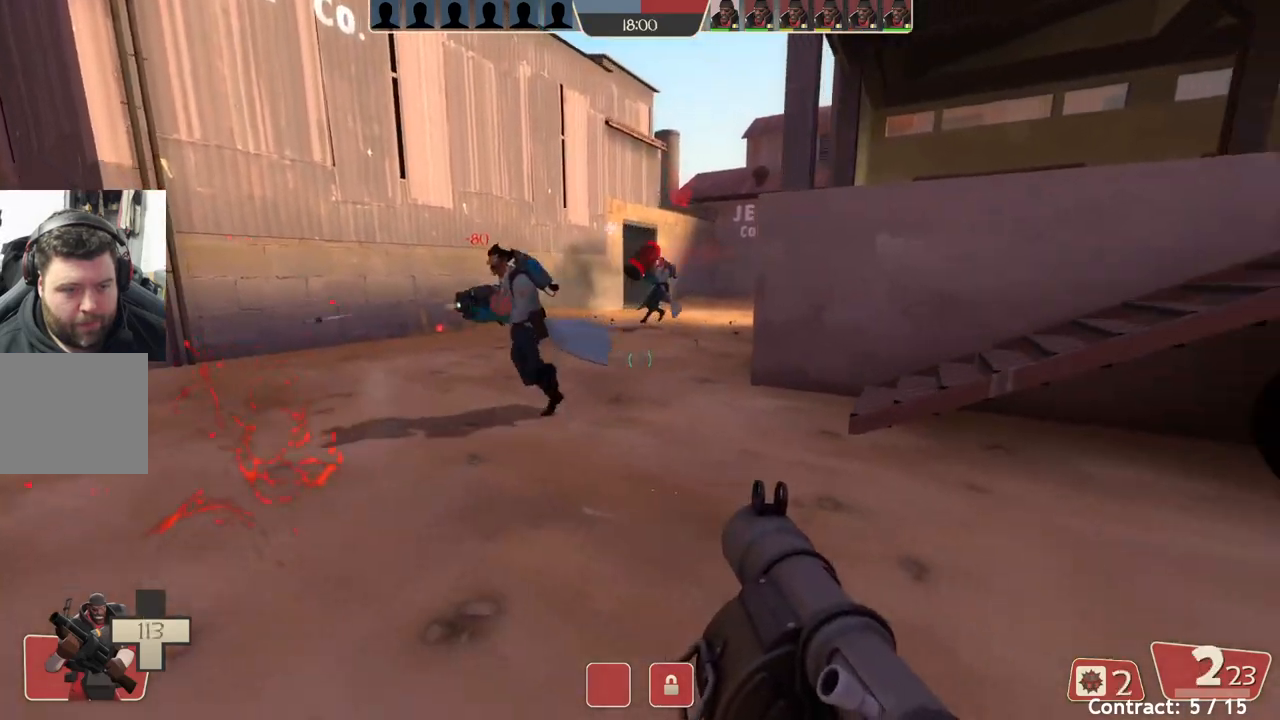
{"buttons": ["L1", "L2"], "left_stick": "down-right", "events": [[17, "L2", "down"], [33, "L1", "down"], [150, "L1", "up"], [233, "L1", "down"], [367, "L1", "up"], [367, "L2", "up"], [433, "L2", "down"], [450, "L1", "down"]]}
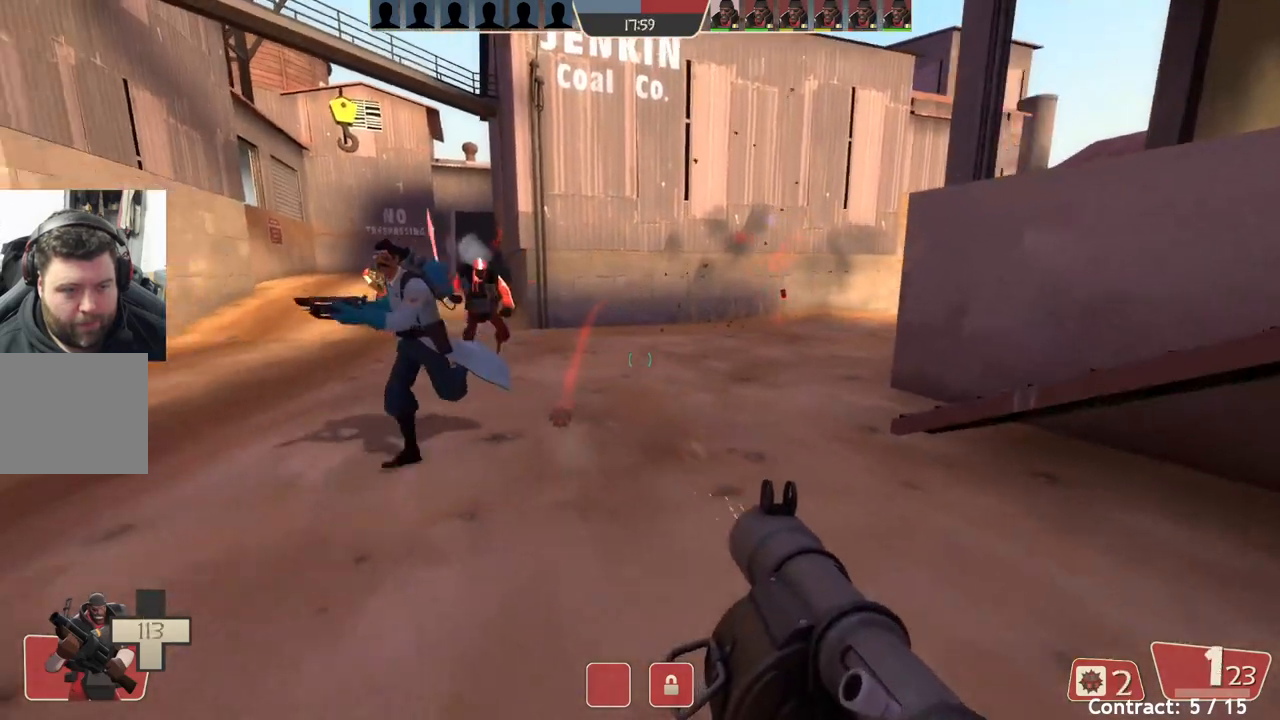
{"buttons": ["L2"], "left_stick": "left", "events": [[67, "L1", "up"], [83, "L2", "up"], [200, "L2", "down"], [333, "L1", "down"], [350, "left_stick", "down-left"], [433, "L1", "up"], [483, "left_stick", "left"]]}
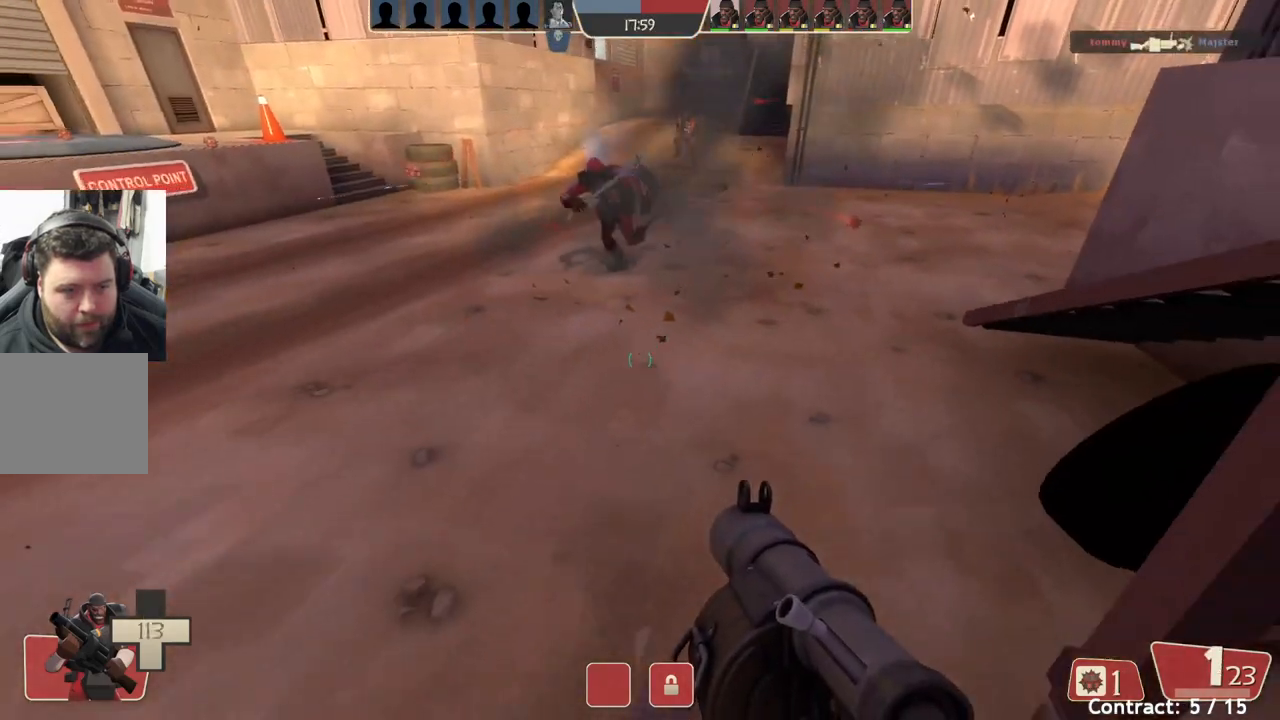
{"buttons": [], "left_stick": "up-left", "events": [[83, "L2", "up"], [200, "L2", "down"], [367, "L2", "up"], [483, "left_stick", "up-left"]]}
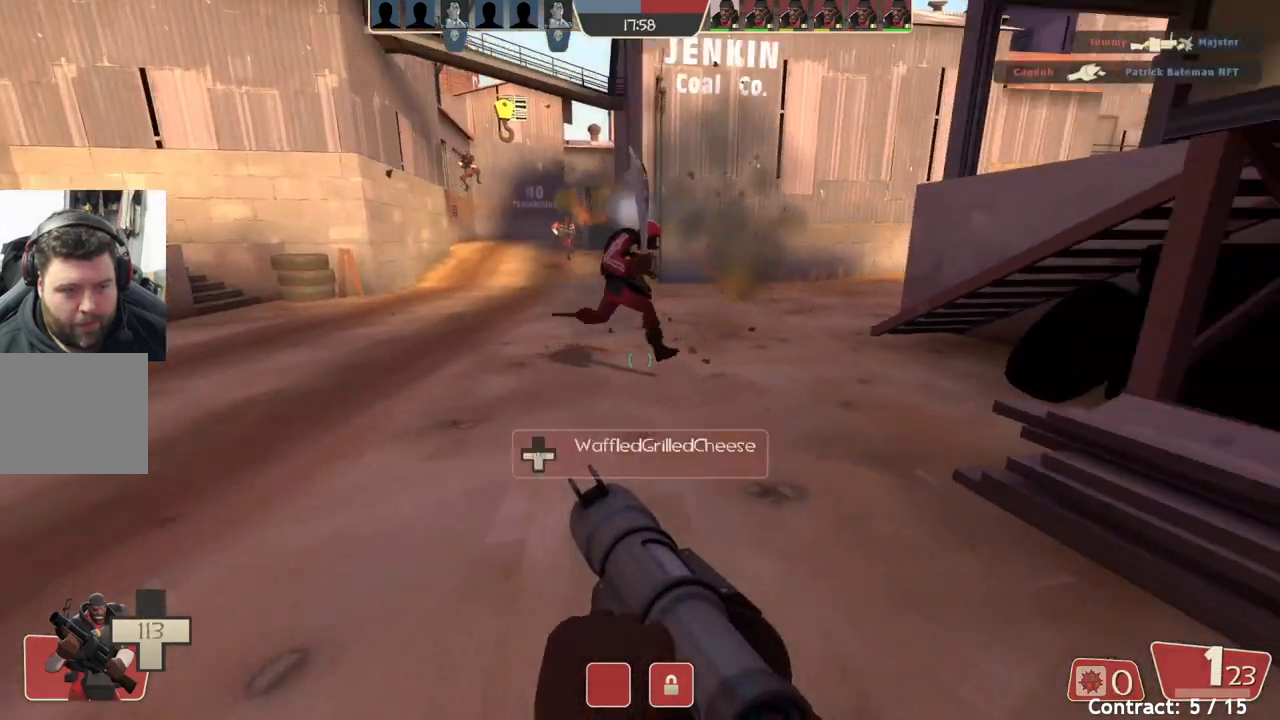
{"buttons": [], "left_stick": "up-left", "events": []}
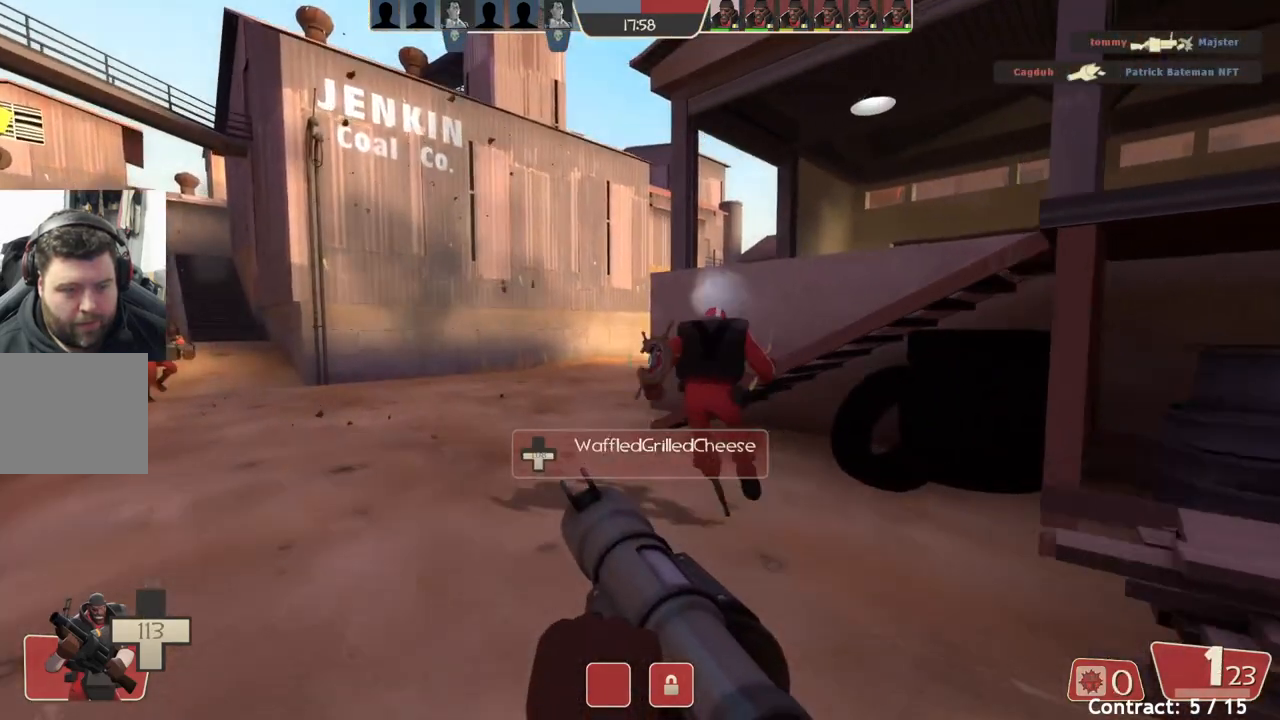
{"buttons": [], "left_stick": "up-left", "events": []}
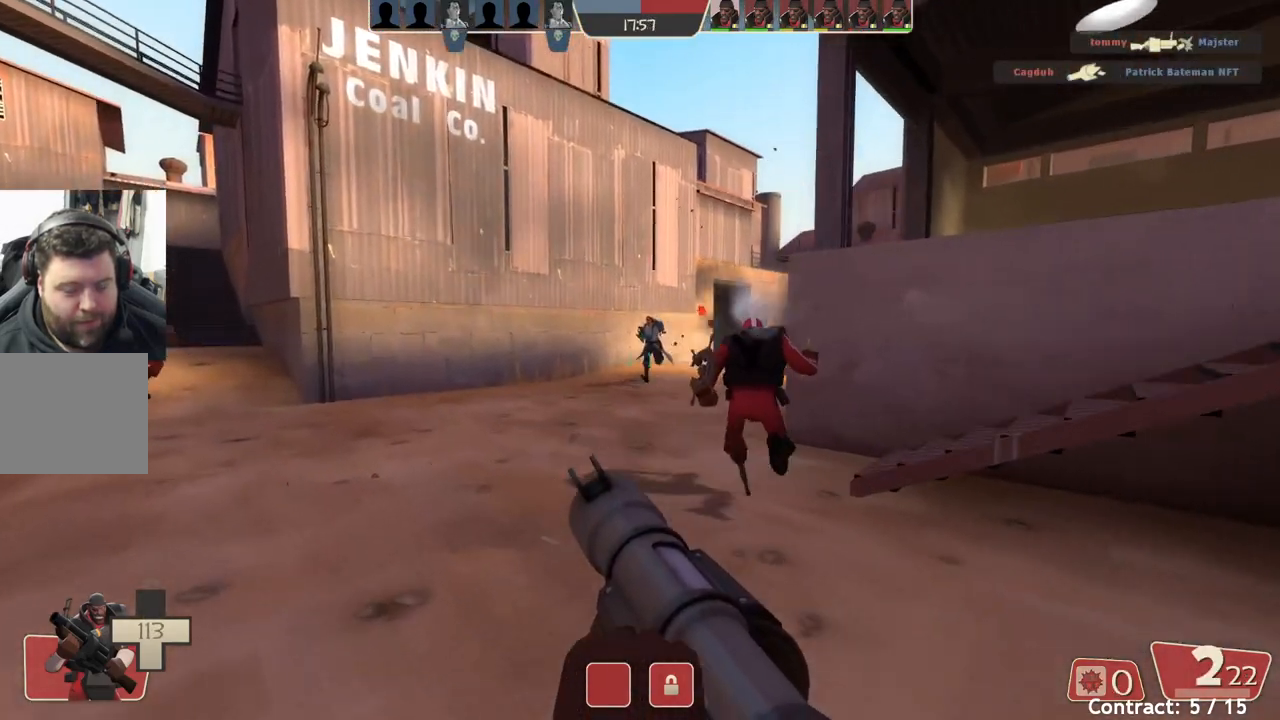
{"buttons": [], "left_stick": "up", "events": [[433, "left_stick", "up"]]}
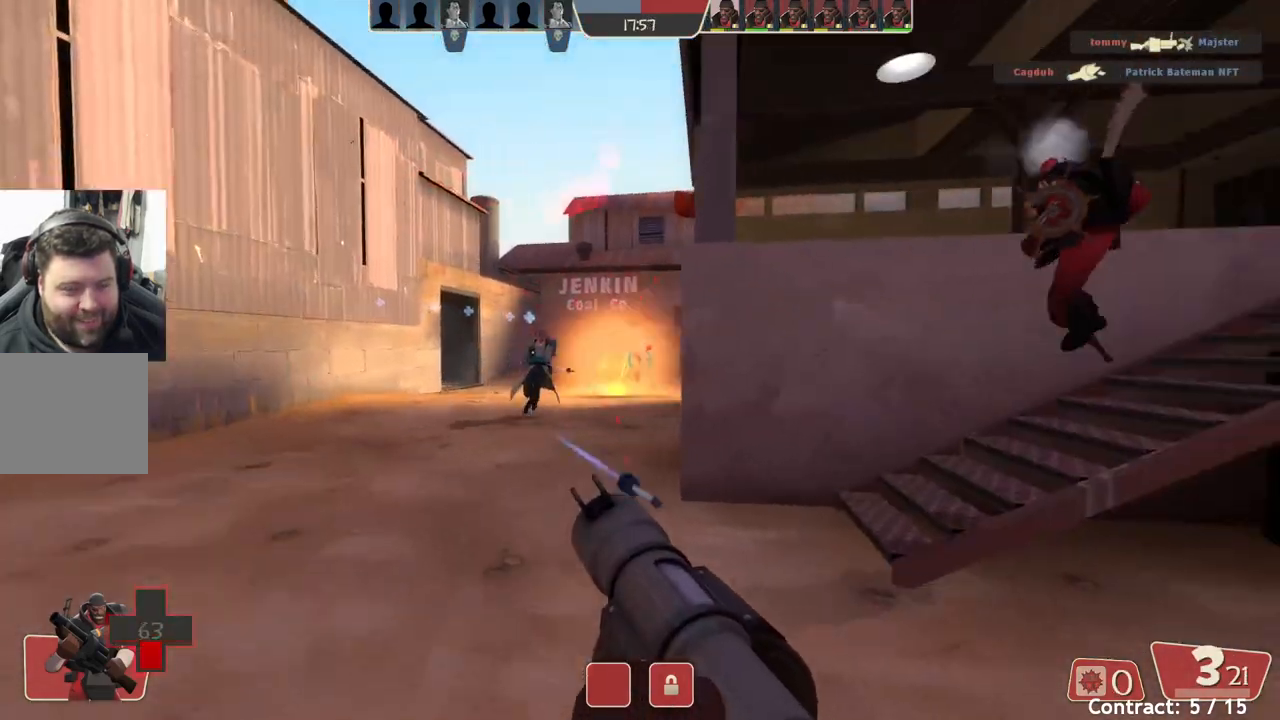
{"buttons": [], "left_stick": "down-right", "events": [[167, "left_stick", "down-left"], [433, "left_stick", "down-right"]]}
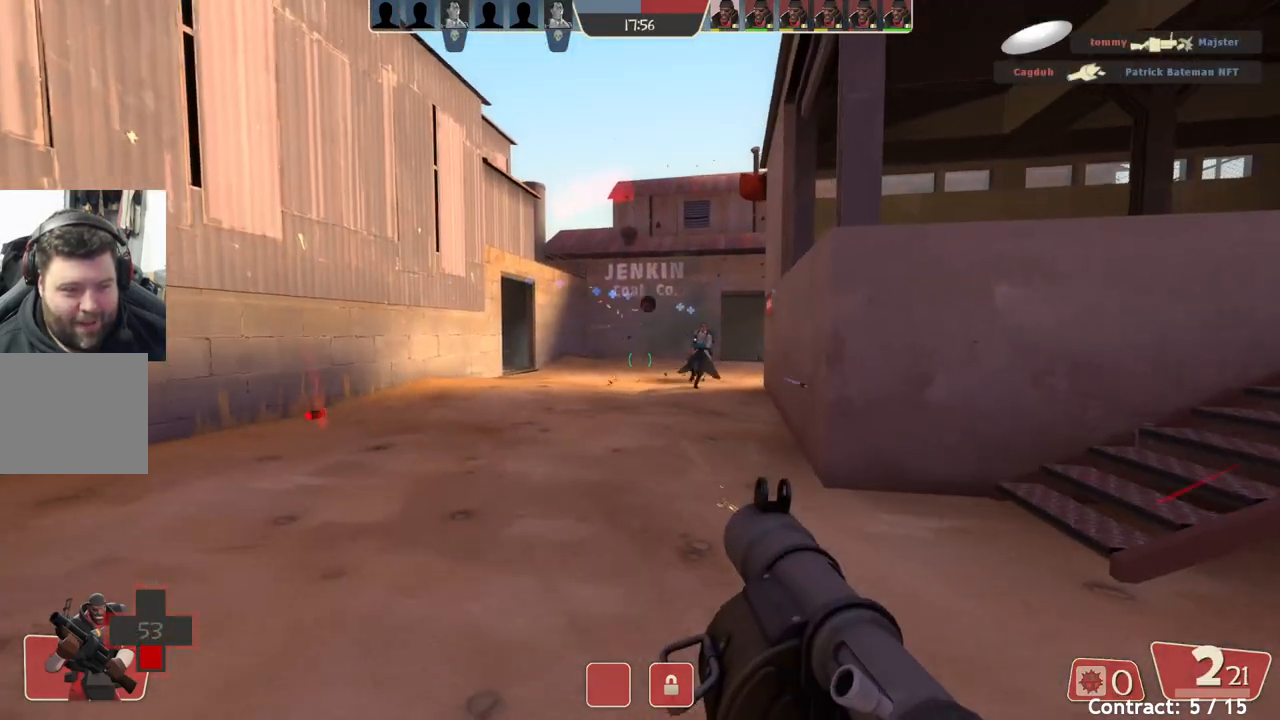
{"buttons": ["L2"], "left_stick": "up-right", "events": [[100, "left_stick", "up-right"], [467, "L2", "down"]]}
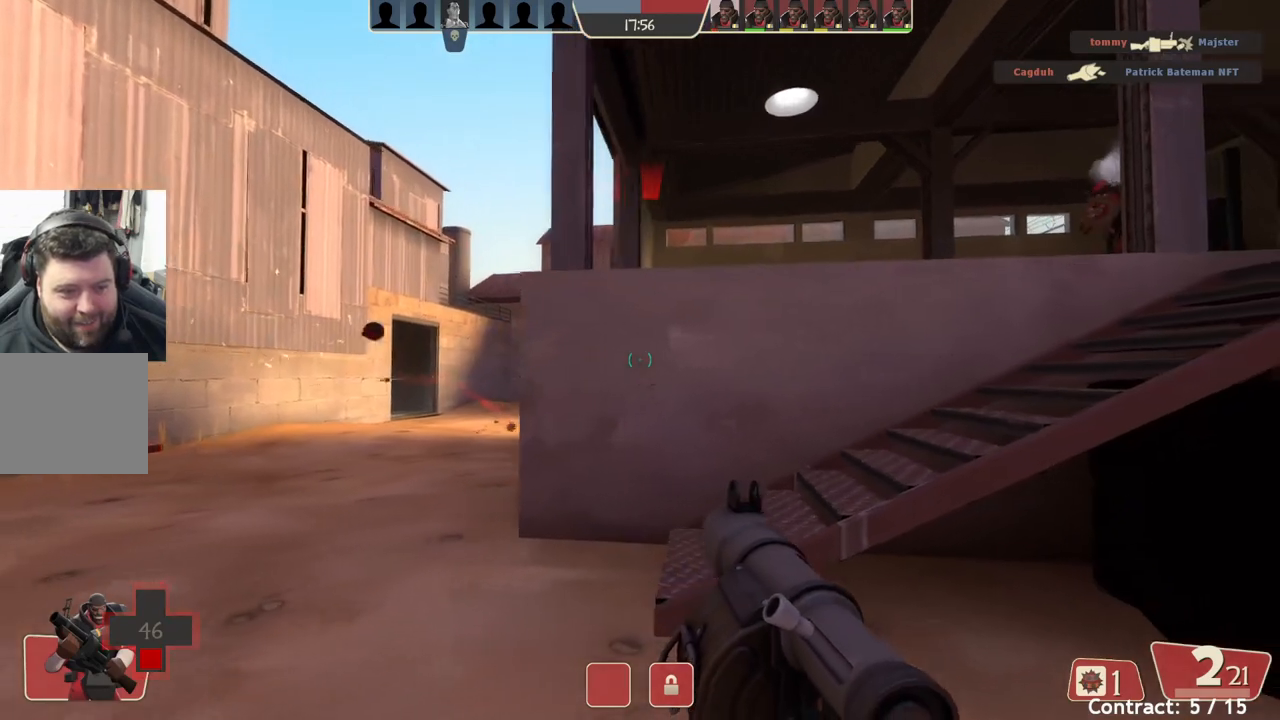
{"buttons": [], "left_stick": "up", "events": [[150, "L2", "up"], [200, "L2", "down"], [400, "L2", "up"], [450, "left_stick", "up"]]}
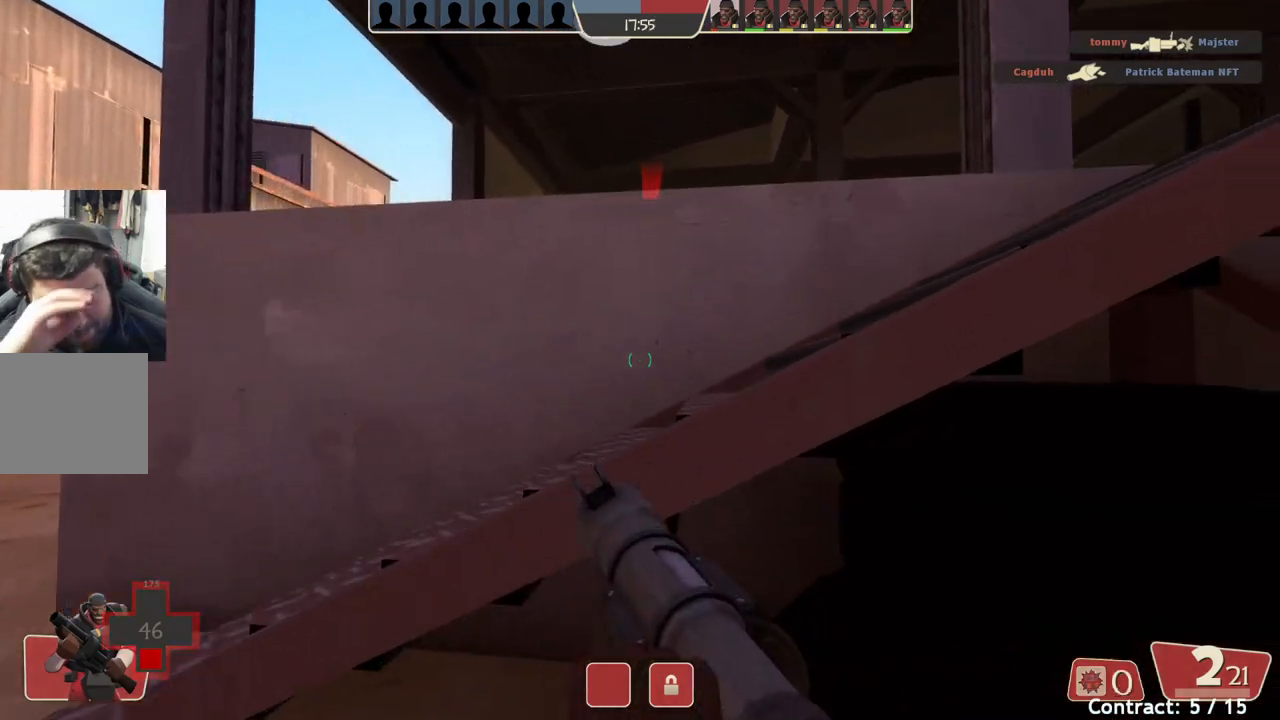
{"buttons": [], "left_stick": "right", "events": [[17, "left_stick", "up-left"], [317, "left_stick", "right"]]}
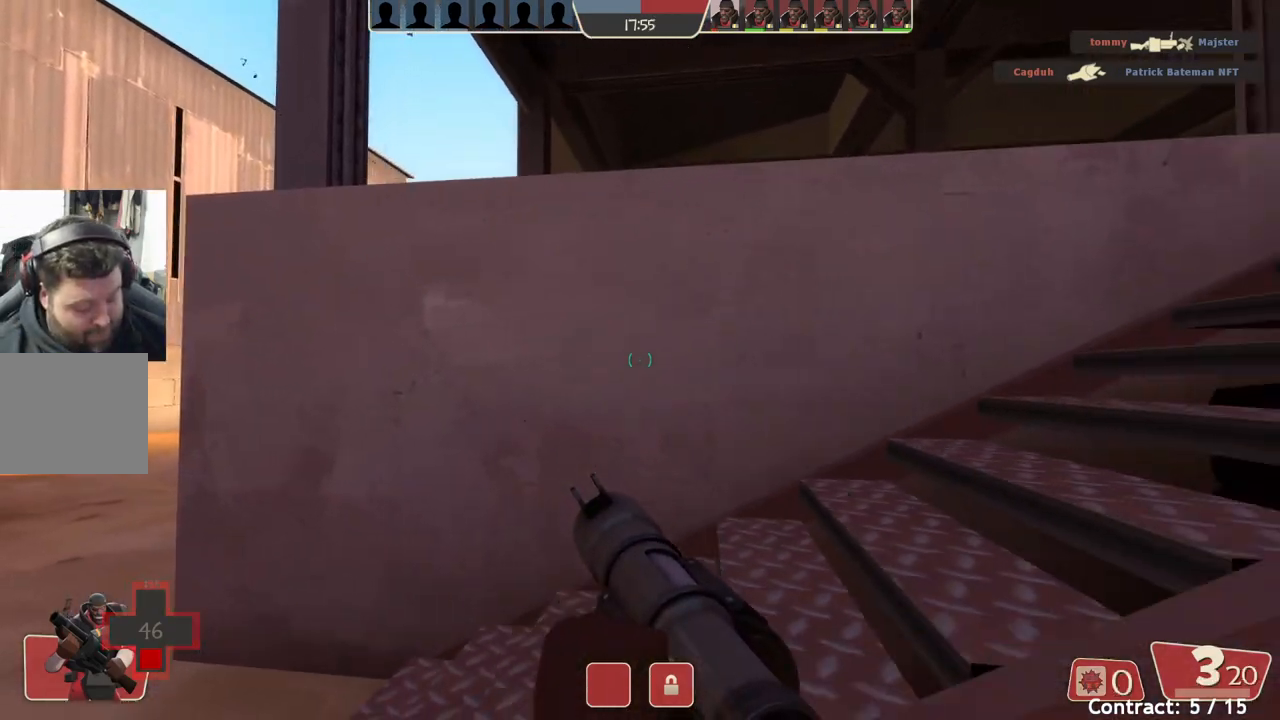
{"buttons": [], "left_stick": "right", "events": [[67, "left_stick", "up-right"], [233, "left_stick", "up"], [333, "left_stick", "up-right"], [467, "left_stick", "right"]]}
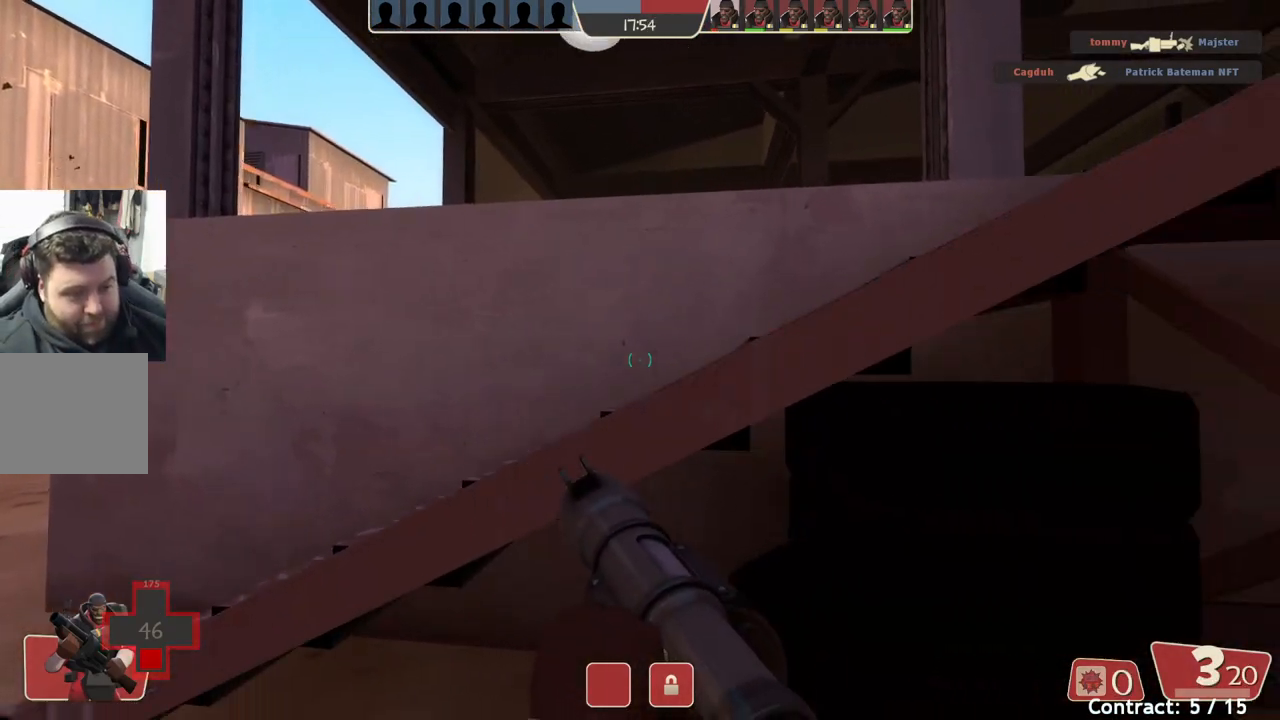
{"buttons": [], "left_stick": "center", "events": [[100, "left_stick", "down-right"], [467, "left_stick", "center"]]}
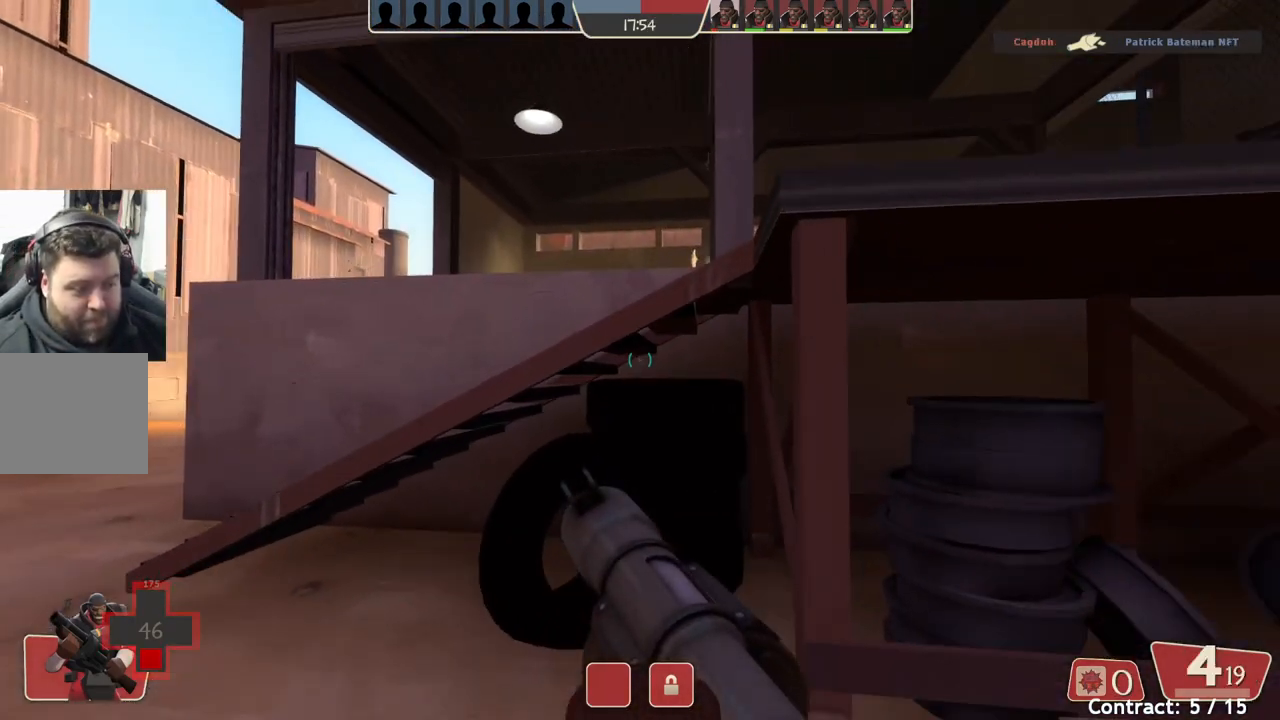
{"buttons": [], "left_stick": "center", "events": []}
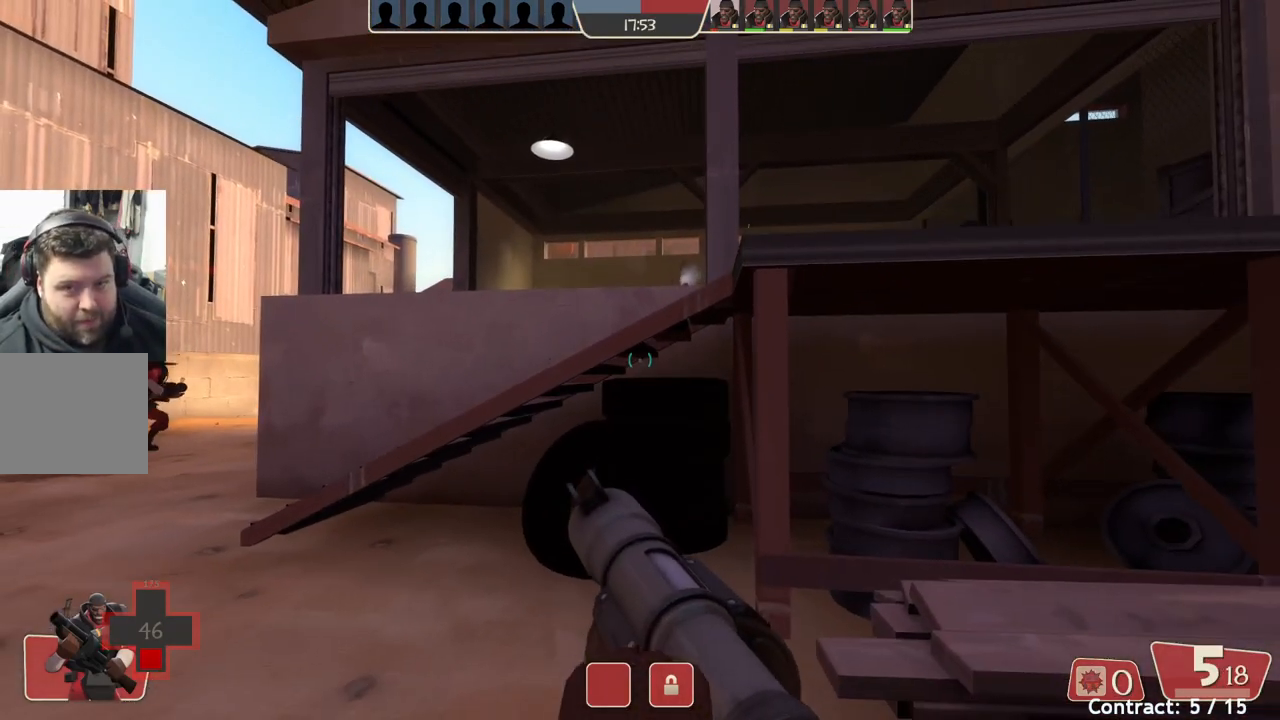
{"buttons": [], "left_stick": "left", "events": [[250, "left_stick", "left"]]}
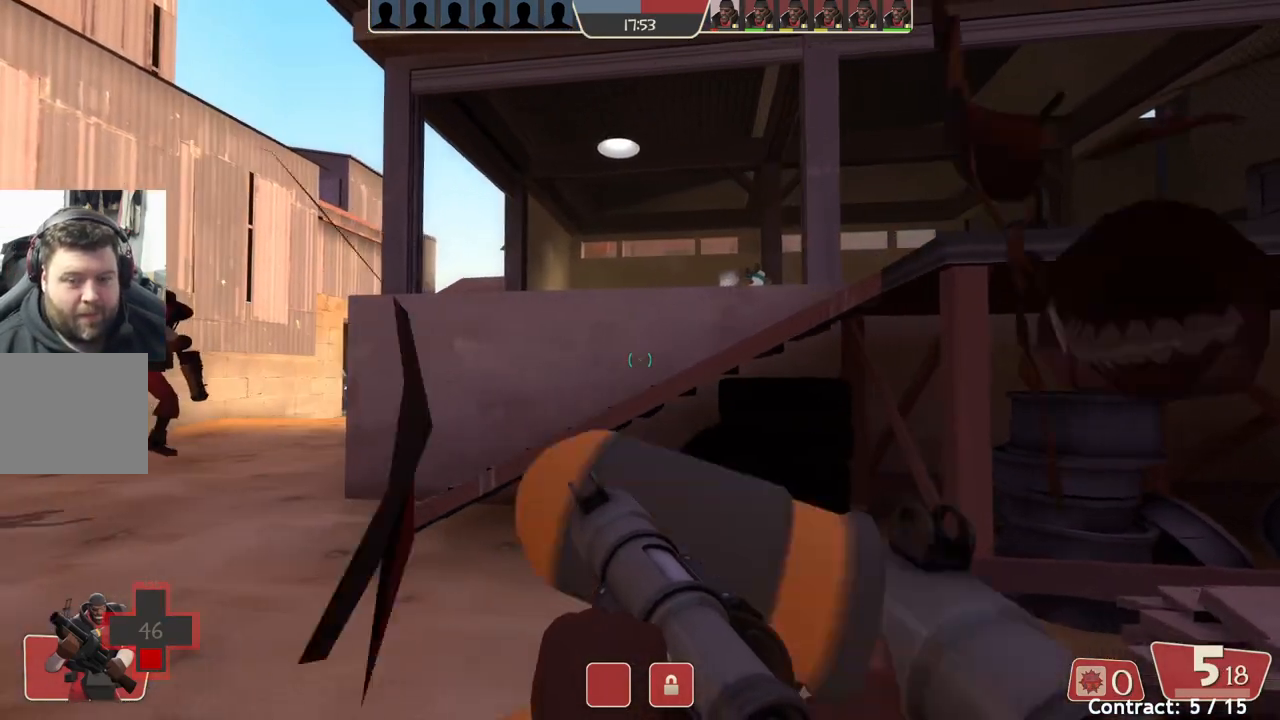
{"buttons": [], "left_stick": "up-left", "events": [[33, "left_stick", "up-left"]]}
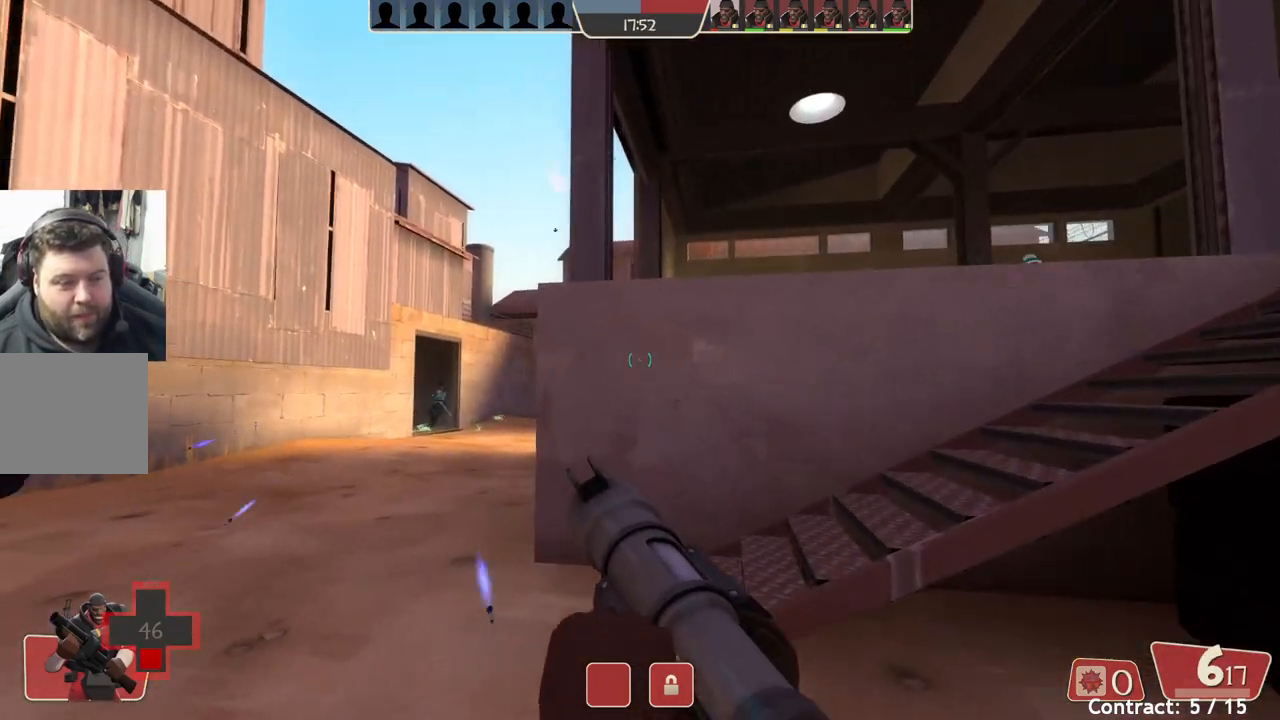
{"buttons": [], "left_stick": "left", "events": [[450, "left_stick", "left"]]}
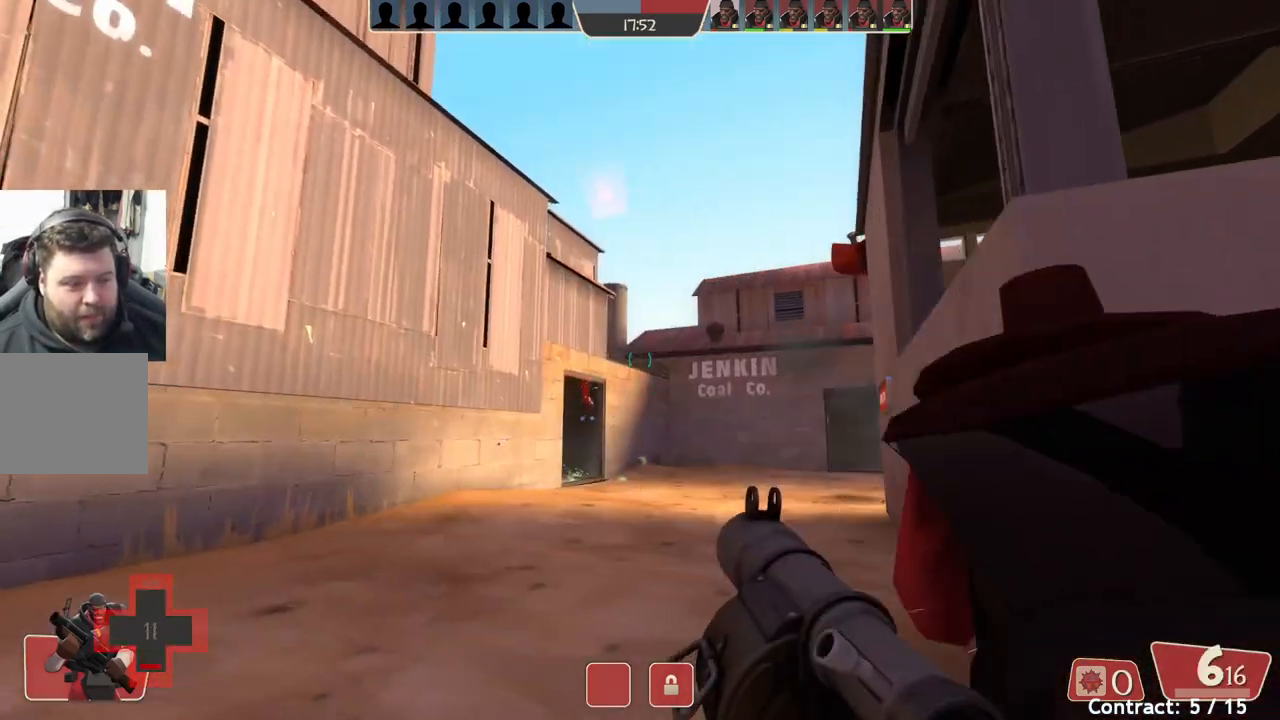
{"buttons": [], "left_stick": "right", "events": [[117, "left_stick", "up-right"], [367, "left_stick", "right"]]}
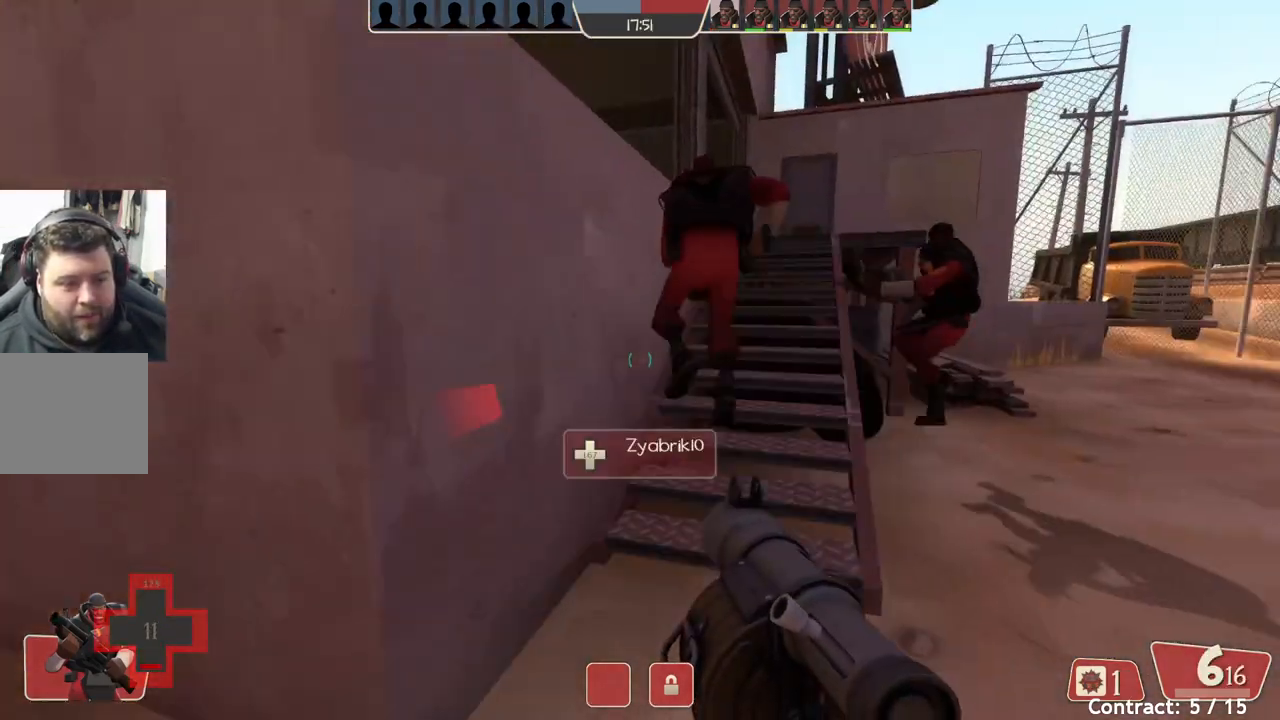
{"buttons": [], "left_stick": "up", "events": [[67, "left_stick", "up"], [150, "left_stick", "up-left"], [367, "left_stick", "up"]]}
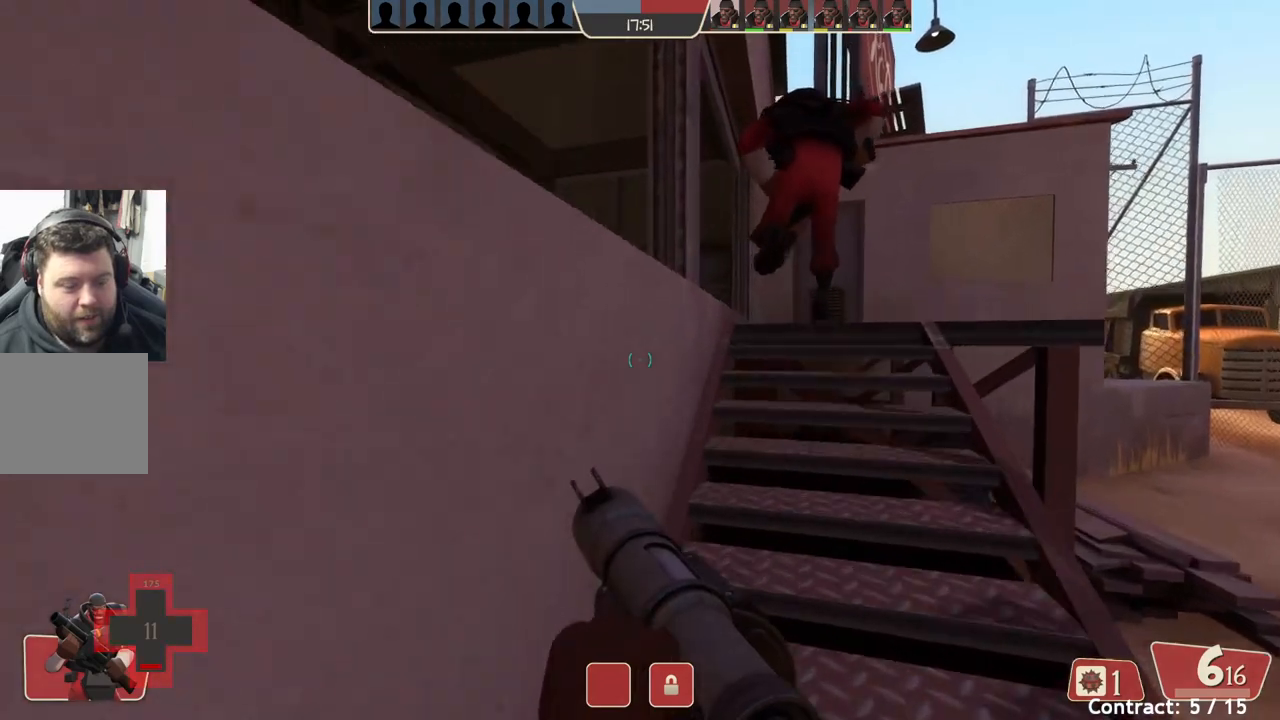
{"buttons": [], "left_stick": "up", "events": []}
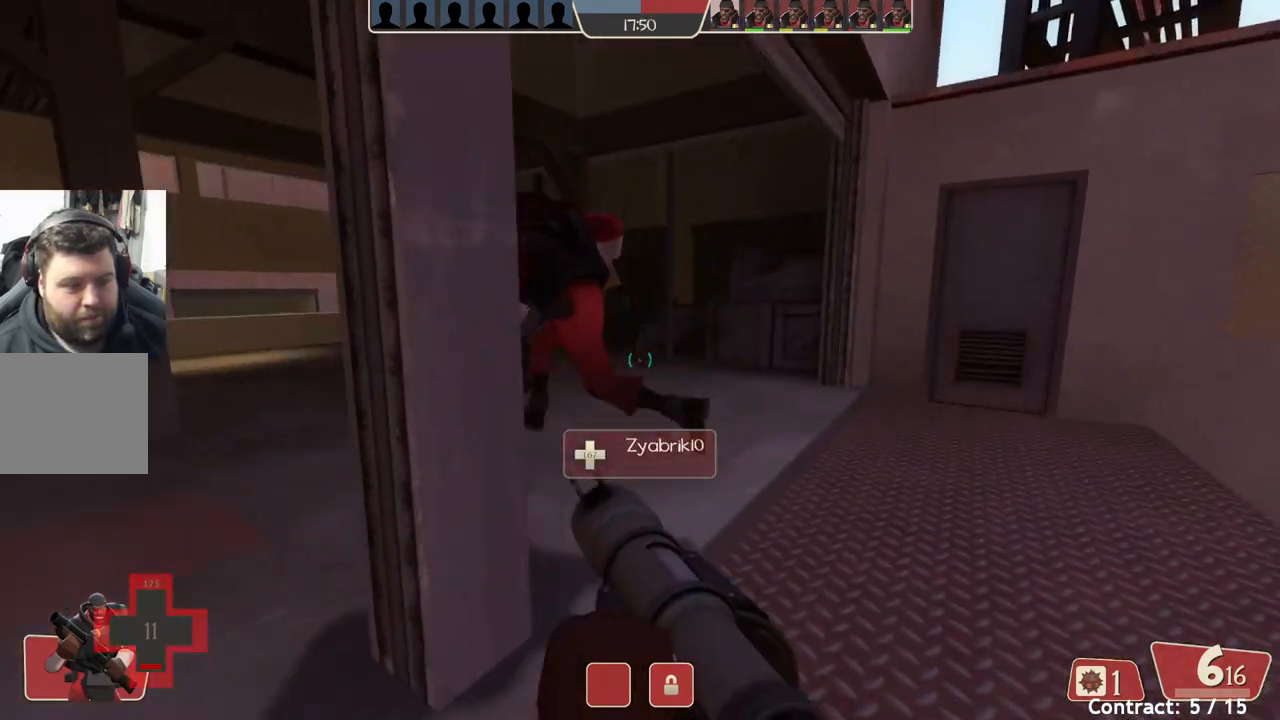
{"buttons": [], "left_stick": "up-left", "events": [[317, "left_stick", "up-left"]]}
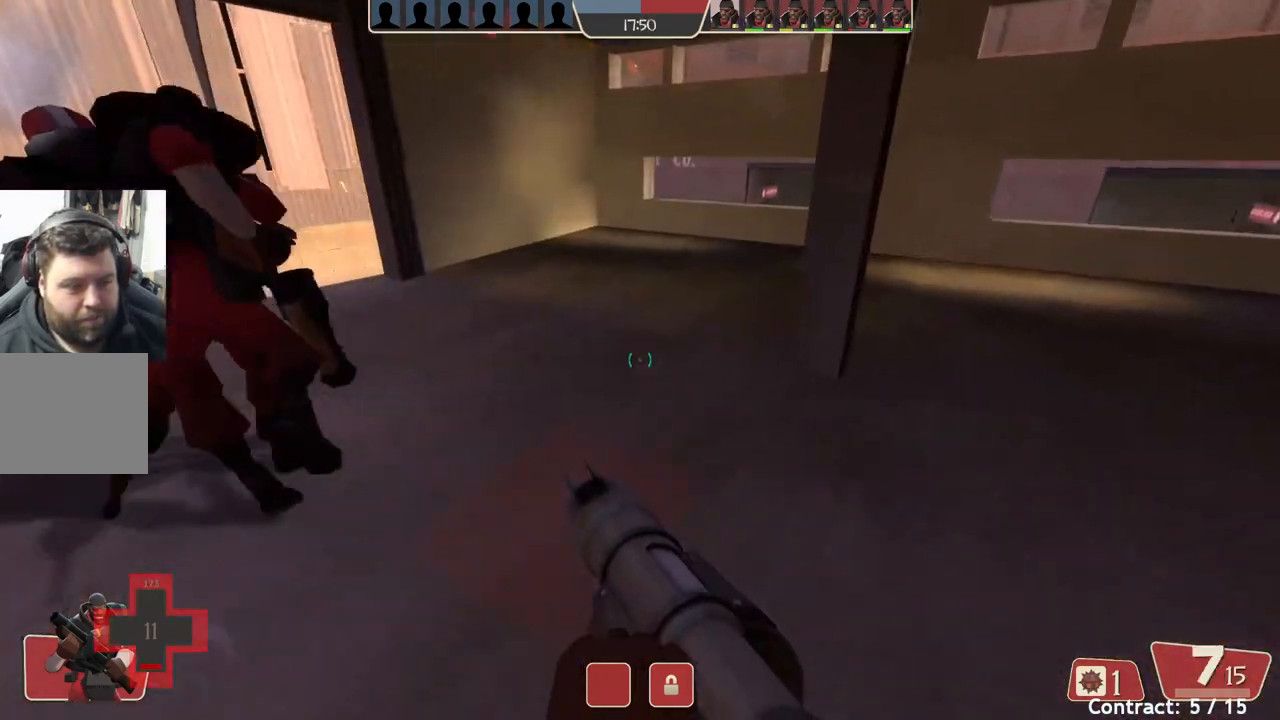
{"buttons": [], "left_stick": "down-right", "events": [[350, "left_stick", "up-right"], [417, "left_stick", "down-right"]]}